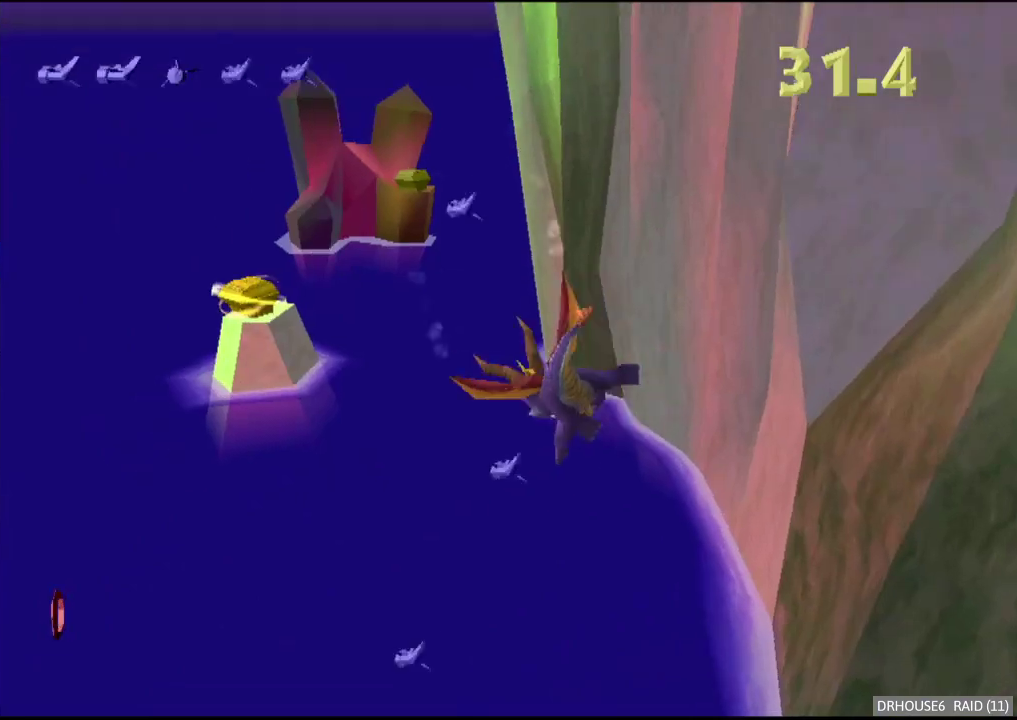
Gameplay with a controller (Xbox layout); each line is a JSON object with the inputs held at the frame after it. "events" lists button and stick changes between this image and that frame as [ms after this image, input, new state], when the widget could be followed in between.
{"buttons": [], "left_stick": "center", "right_stick": "center", "events": [[17, "left_stick", "down-left"], [100, "R2", "up"], [133, "left_stick", "down"], [200, "left_stick", "center"]]}
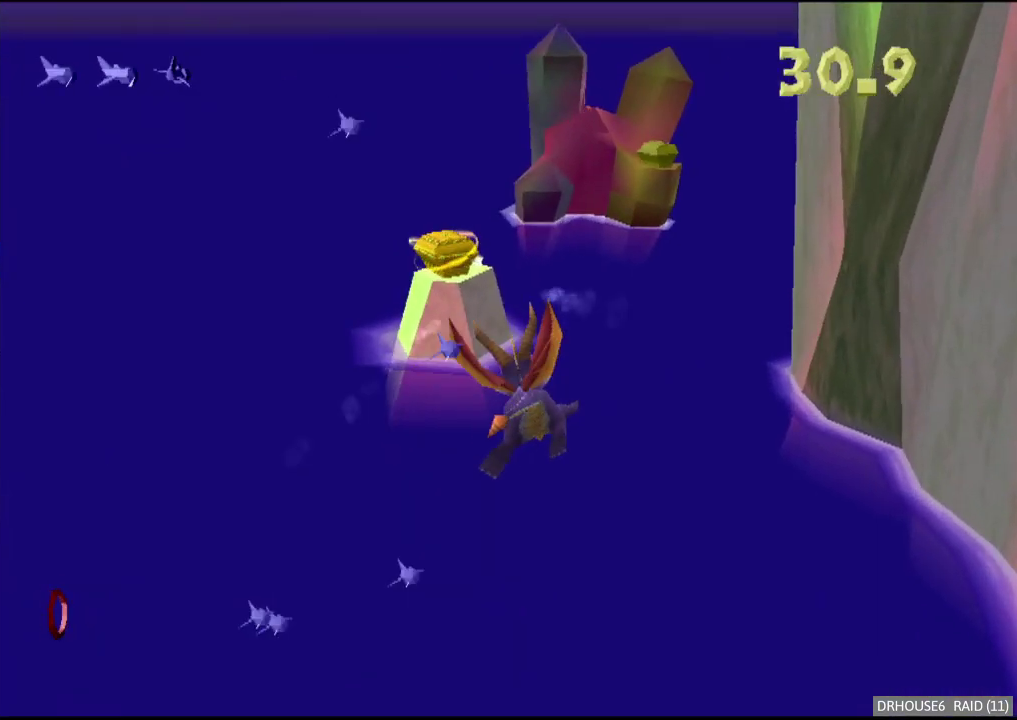
{"buttons": [], "left_stick": "center", "right_stick": "center", "events": [[167, "left_stick", "left"], [250, "left_stick", "center"]]}
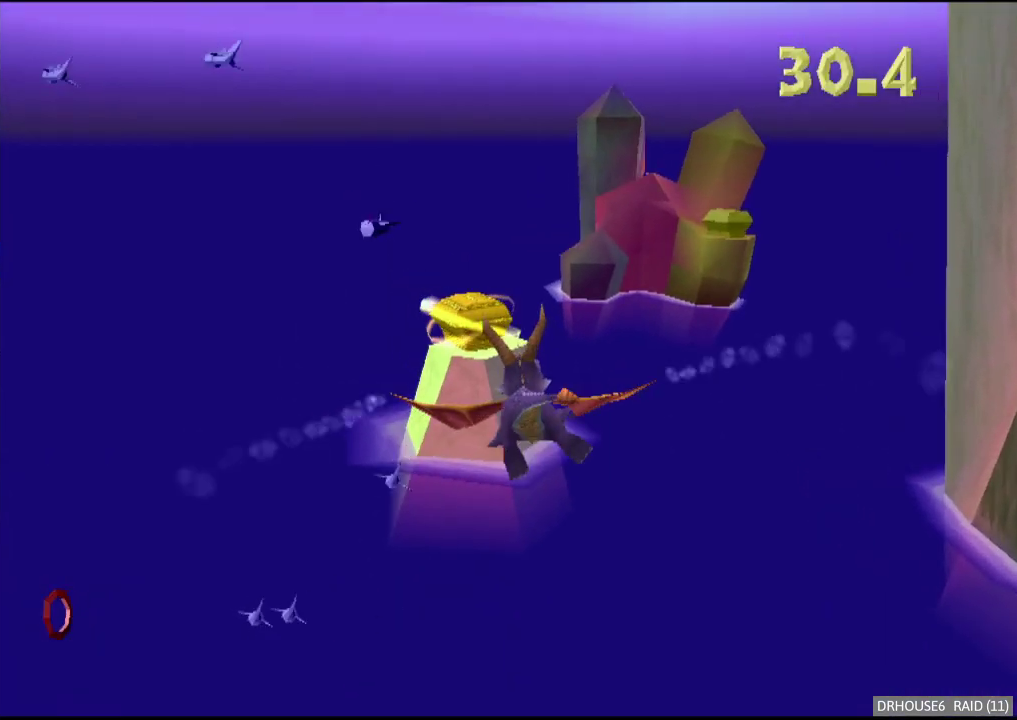
{"buttons": [], "left_stick": "up", "right_stick": "center", "events": [[450, "left_stick", "up"]]}
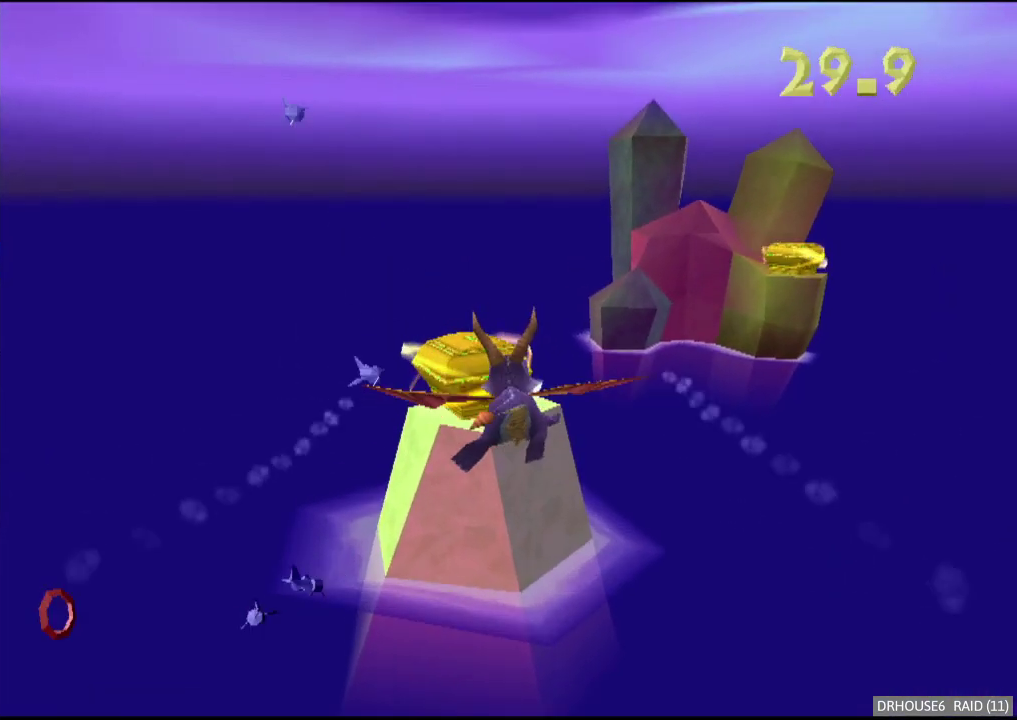
{"buttons": [], "left_stick": "down-right", "right_stick": "center", "events": [[33, "B", "down"], [50, "left_stick", "center"], [133, "B", "up"], [200, "B", "down"], [200, "left_stick", "down-right"], [267, "B", "up"]]}
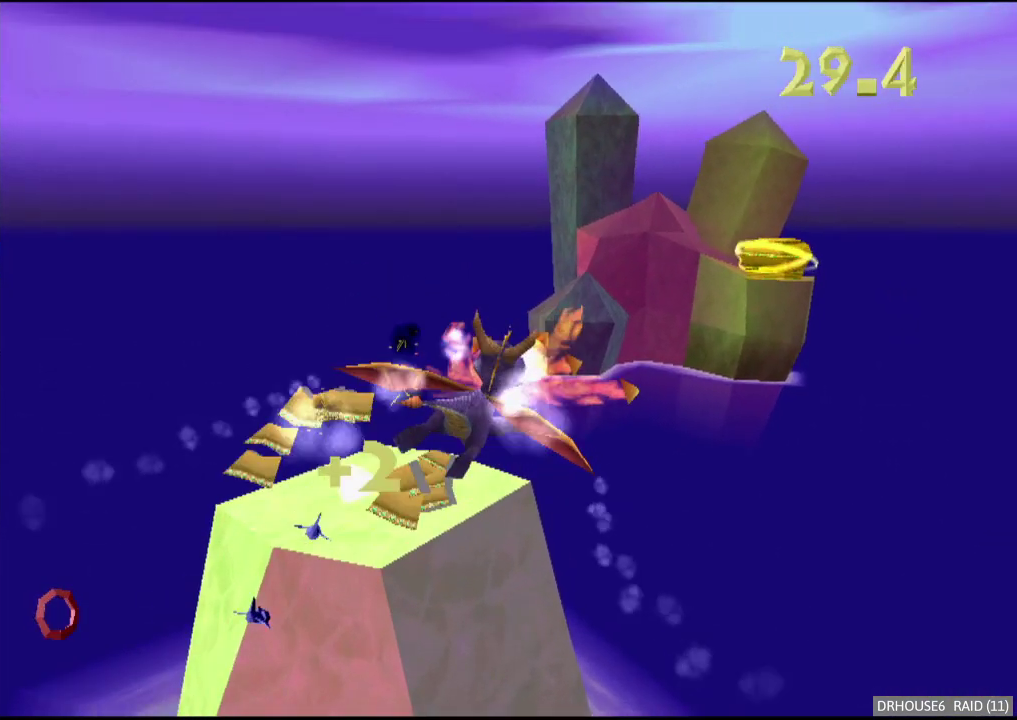
{"buttons": [], "left_stick": "center", "right_stick": "center", "events": [[67, "left_stick", "center"], [267, "left_stick", "right"], [367, "left_stick", "center"]]}
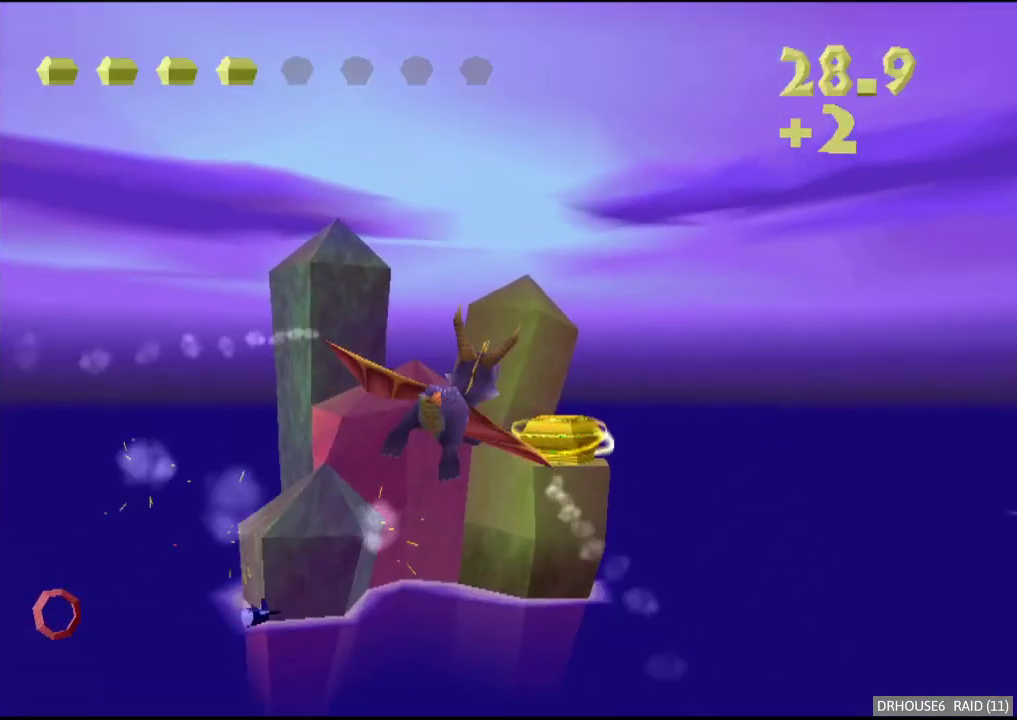
{"buttons": [], "left_stick": "center", "right_stick": "center", "events": [[33, "left_stick", "up"], [150, "left_stick", "center"], [383, "left_stick", "up-right"], [433, "left_stick", "center"]]}
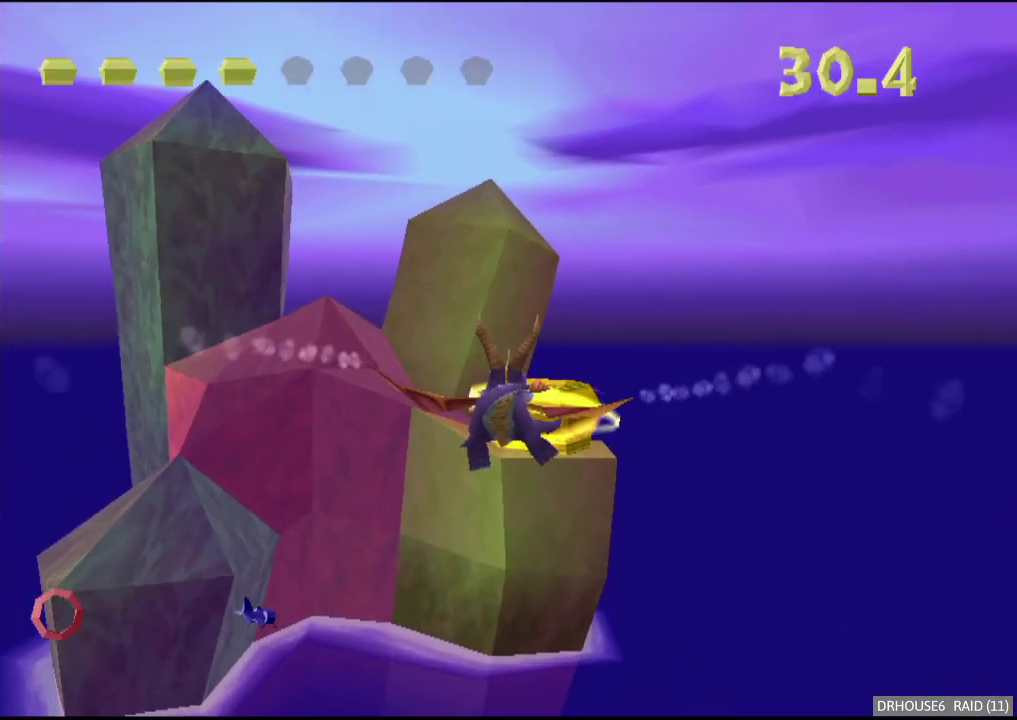
{"buttons": ["L2"], "left_stick": "right", "right_stick": "center", "events": [[117, "left_stick", "right"], [133, "B", "down"], [150, "L2", "down"], [233, "B", "up"]]}
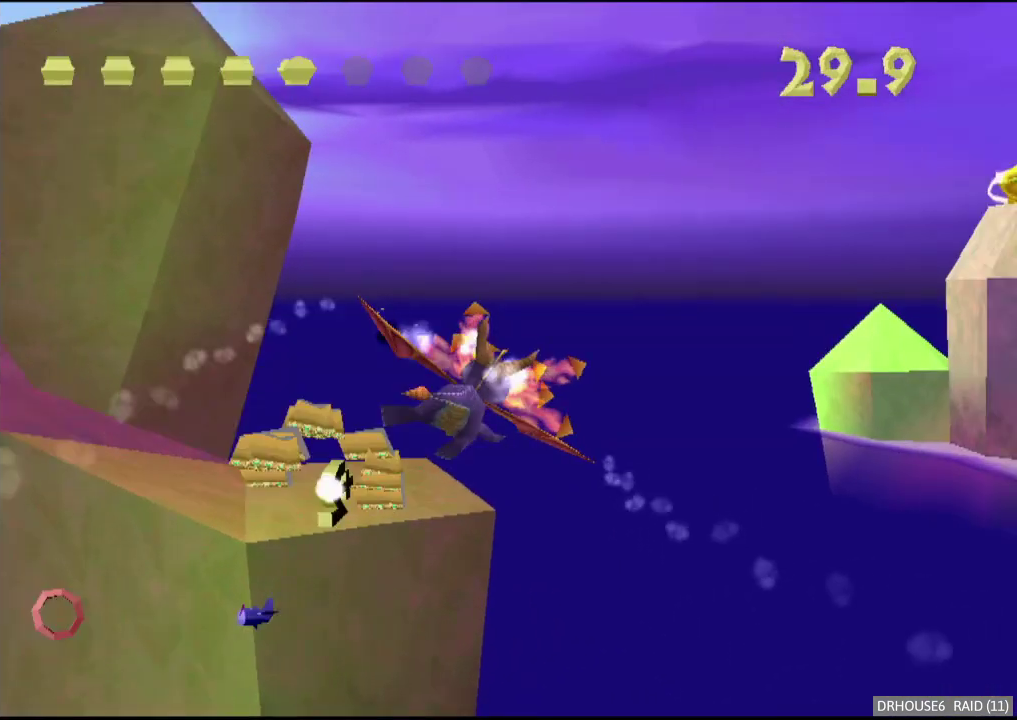
{"buttons": [], "left_stick": "center", "right_stick": "center", "events": [[333, "L2", "up"], [367, "left_stick", "center"]]}
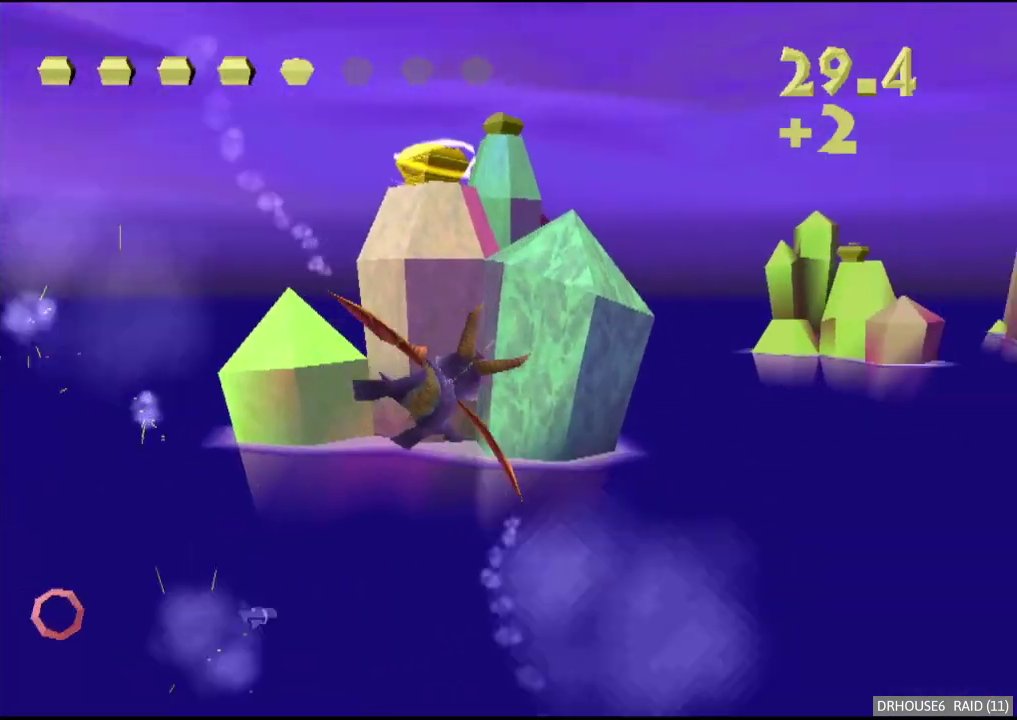
{"buttons": [], "left_stick": "center", "right_stick": "center", "events": [[33, "left_stick", "down"], [417, "left_stick", "down-left"], [483, "left_stick", "center"]]}
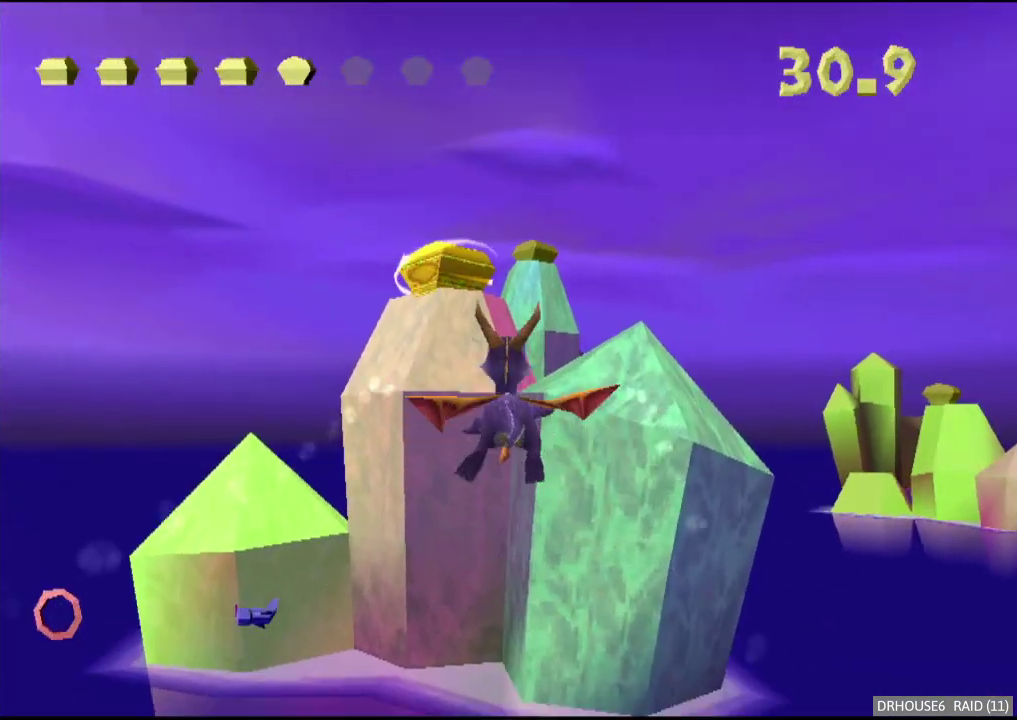
{"buttons": ["B"], "left_stick": "center", "right_stick": "center", "events": [[400, "B", "down"]]}
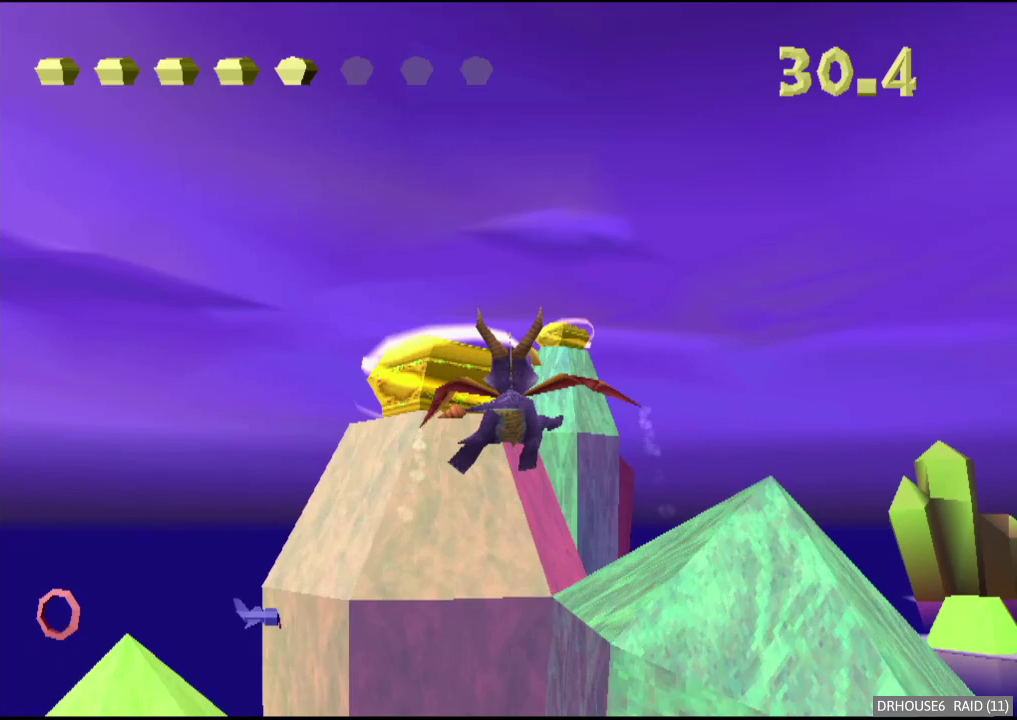
{"buttons": [], "left_stick": "down", "right_stick": "center", "events": [[17, "B", "up"], [133, "left_stick", "right"], [183, "left_stick", "center"], [400, "left_stick", "down"]]}
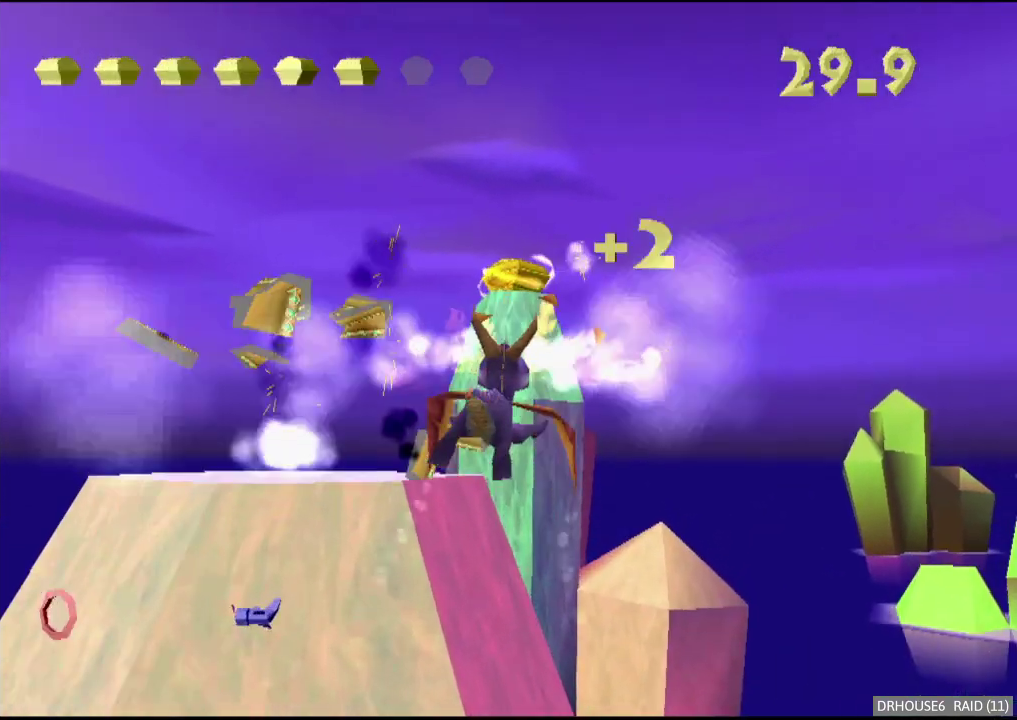
{"buttons": [], "left_stick": "center", "right_stick": "center", "events": [[150, "left_stick", "center"]]}
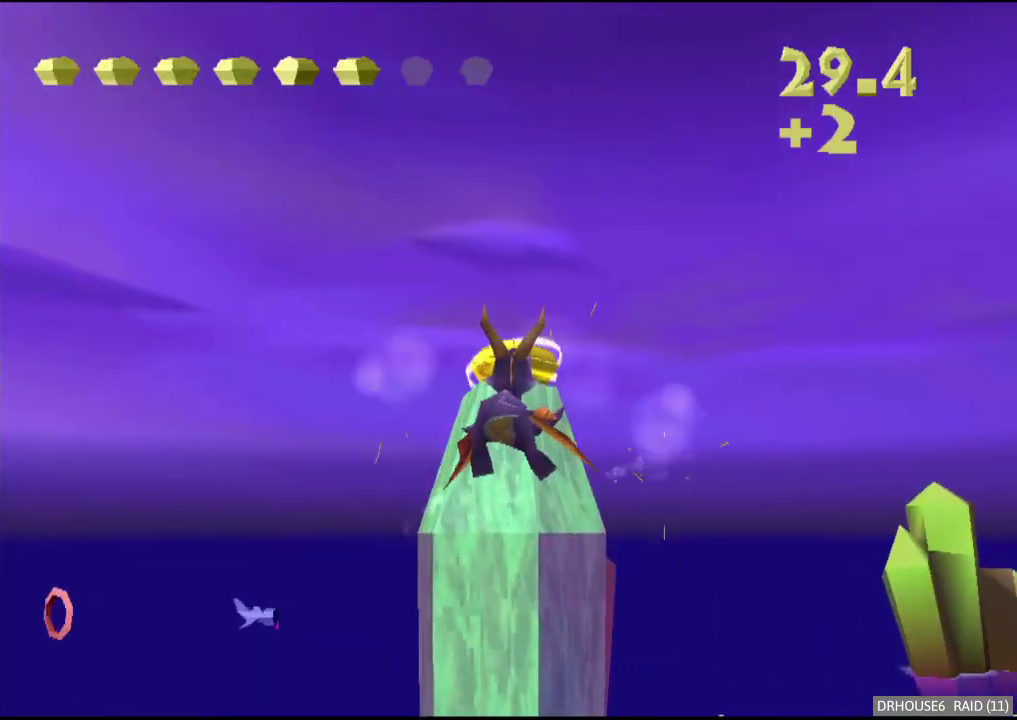
{"buttons": [], "left_stick": "up", "right_stick": "center", "events": [[33, "left_stick", "down-right"], [133, "left_stick", "center"], [500, "left_stick", "up"]]}
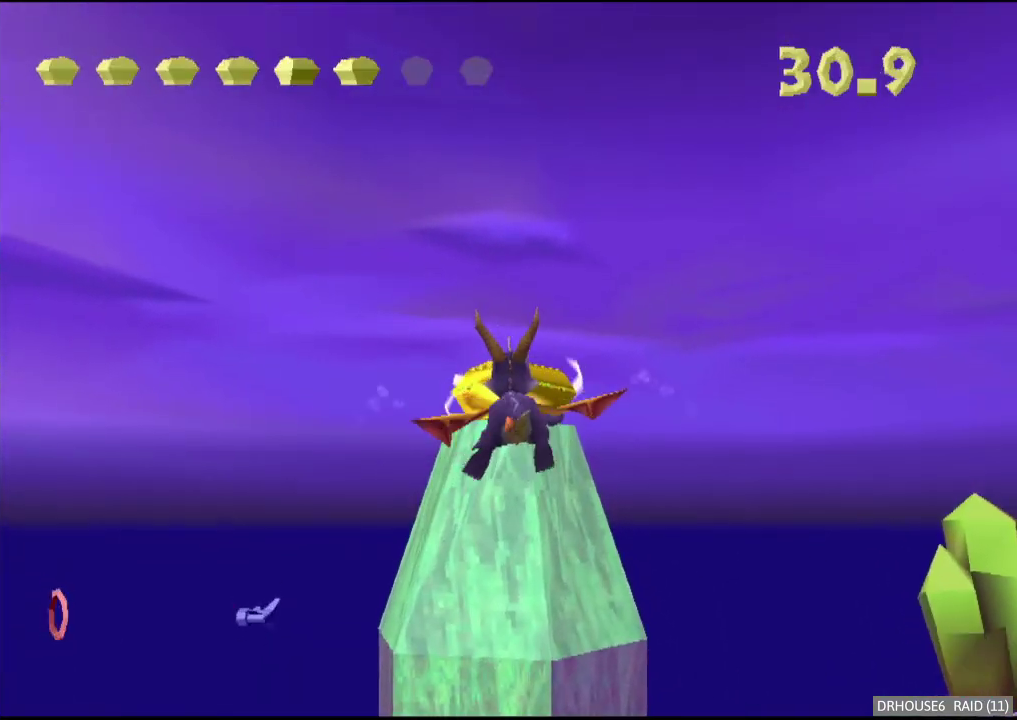
{"buttons": ["L2"], "left_stick": "up-right", "right_stick": "center", "events": [[67, "left_stick", "center"], [250, "B", "down"], [317, "B", "up"], [333, "left_stick", "right"], [350, "L2", "down"], [483, "left_stick", "up-right"]]}
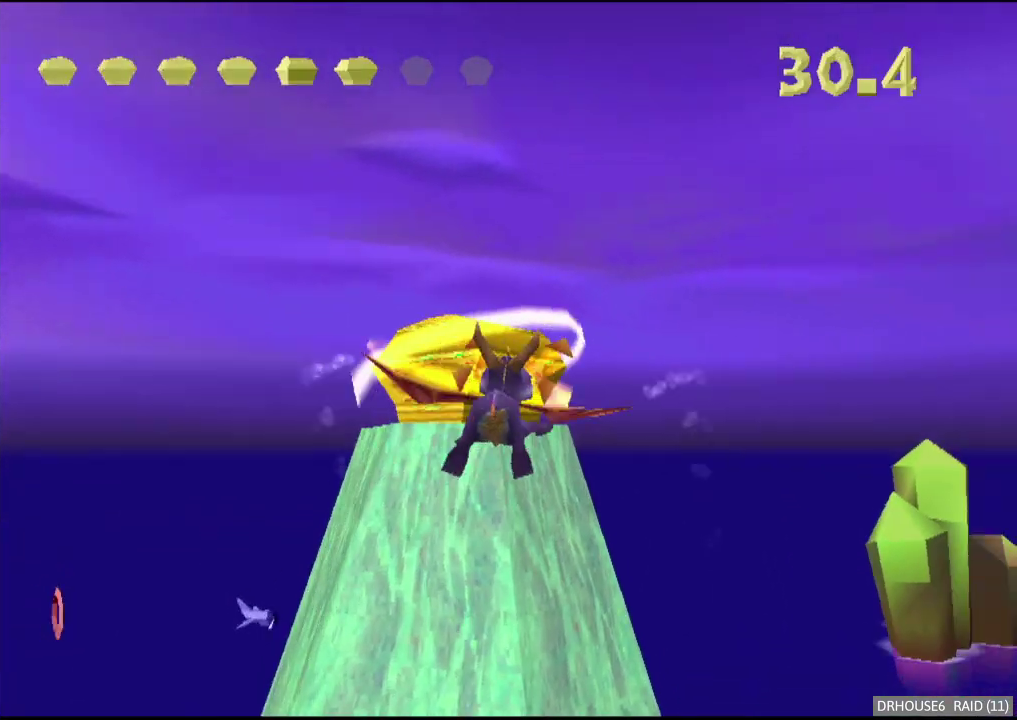
{"buttons": ["L2"], "left_stick": "right", "right_stick": "center", "events": [[500, "left_stick", "right"]]}
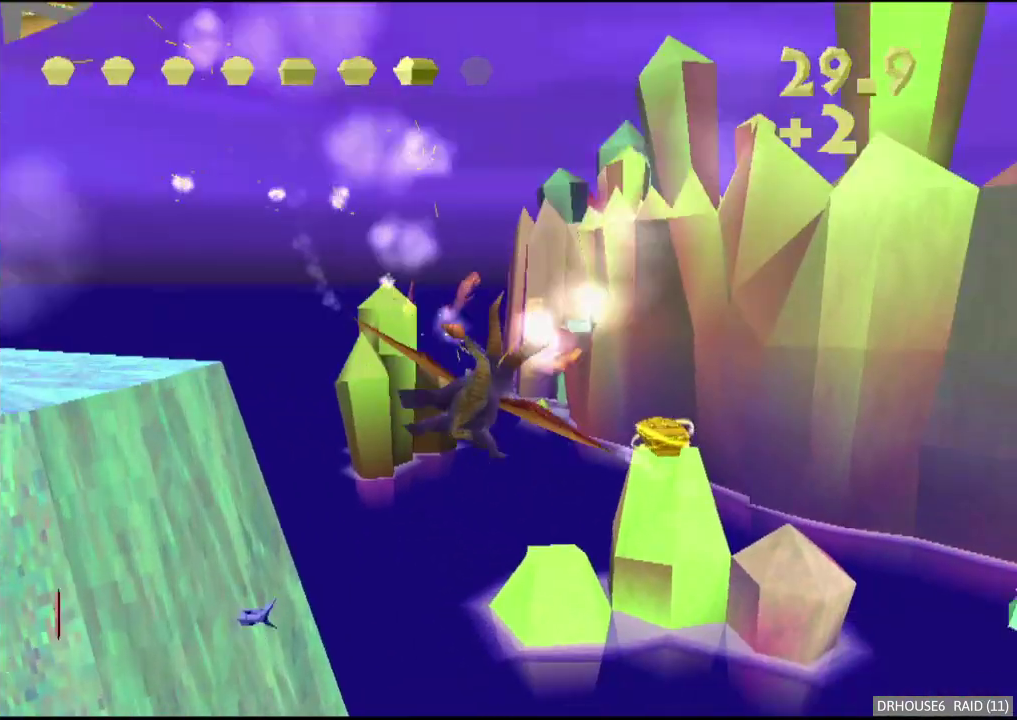
{"buttons": [], "left_stick": "center", "right_stick": "center", "events": [[100, "L2", "up"], [150, "left_stick", "center"]]}
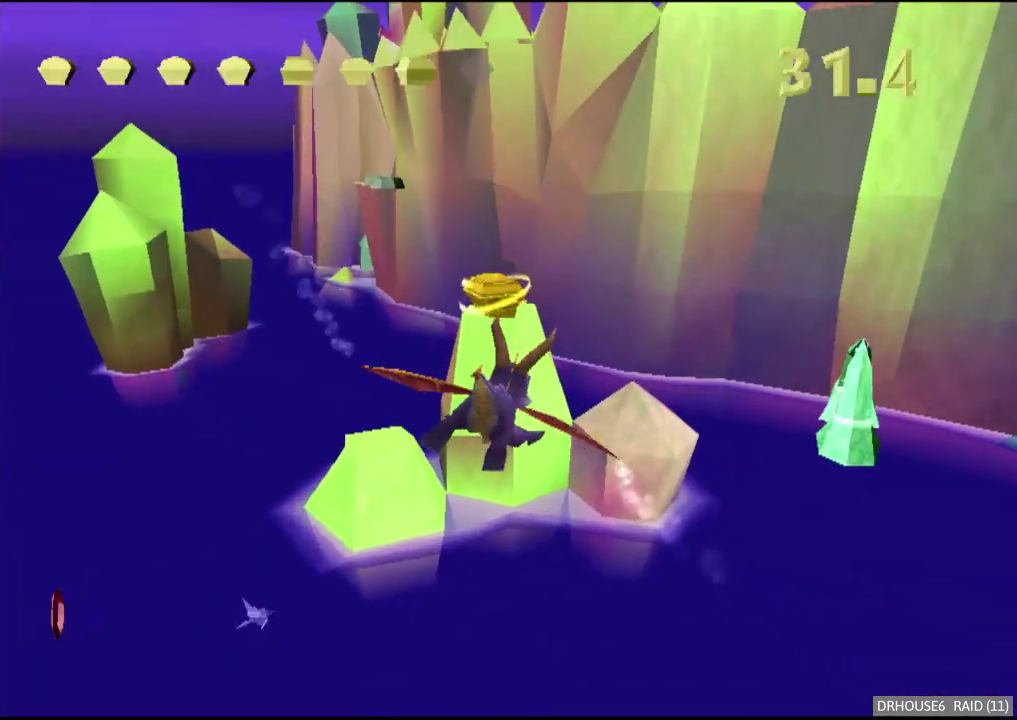
{"buttons": [], "left_stick": "down", "right_stick": "center", "events": [[450, "left_stick", "down"]]}
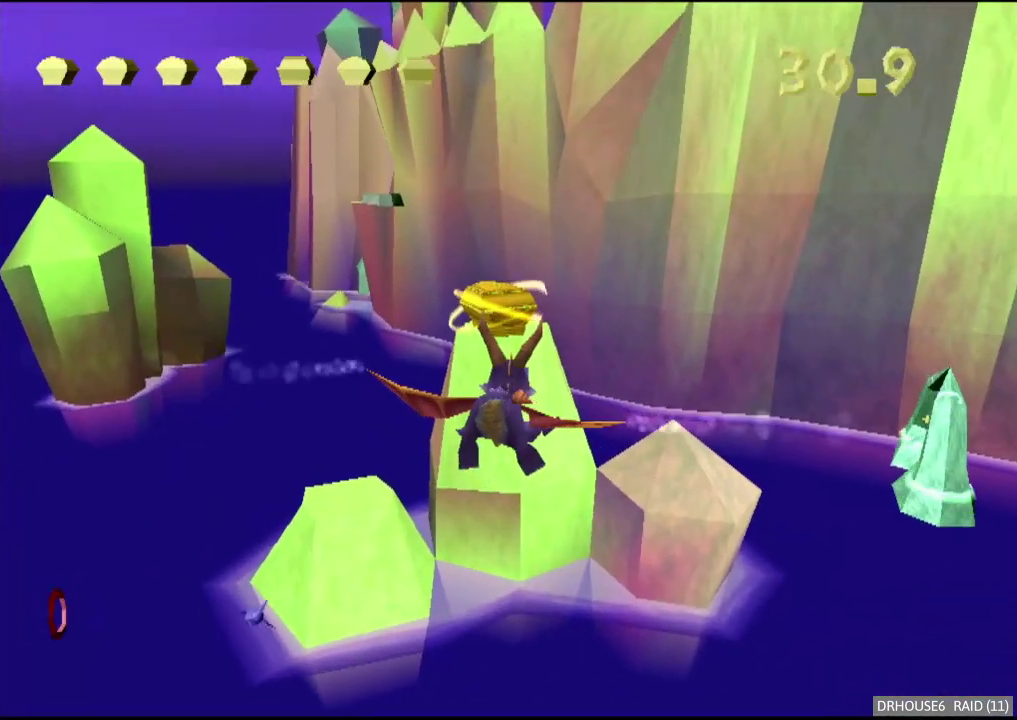
{"buttons": [], "left_stick": "center", "right_stick": "center", "events": [[50, "left_stick", "center"]]}
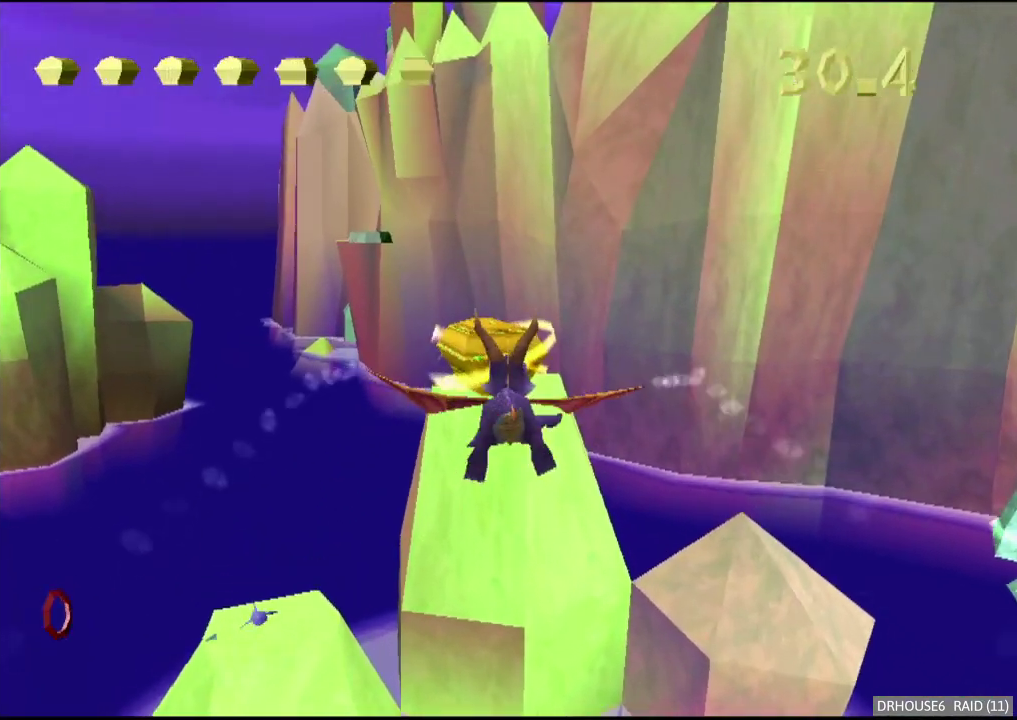
{"buttons": ["L2"], "left_stick": "right", "right_stick": "center", "events": [[33, "B", "down"], [133, "B", "up"], [133, "left_stick", "up-right"], [167, "L2", "down"], [467, "left_stick", "right"]]}
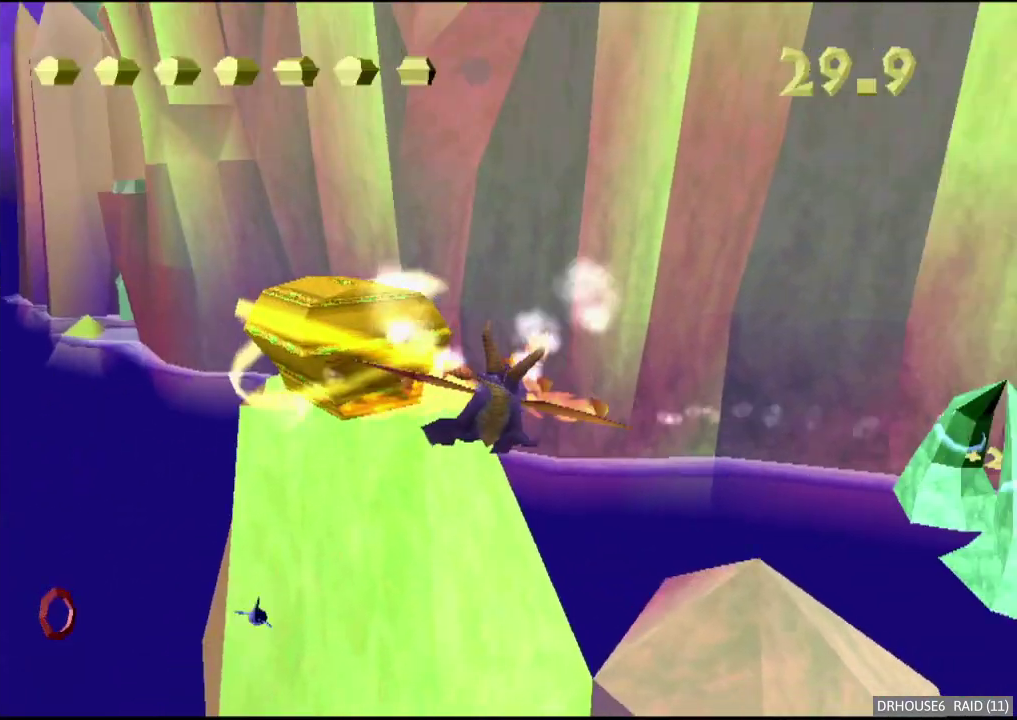
{"buttons": [], "left_stick": "center", "right_stick": "center", "events": [[300, "L2", "up"], [400, "left_stick", "center"]]}
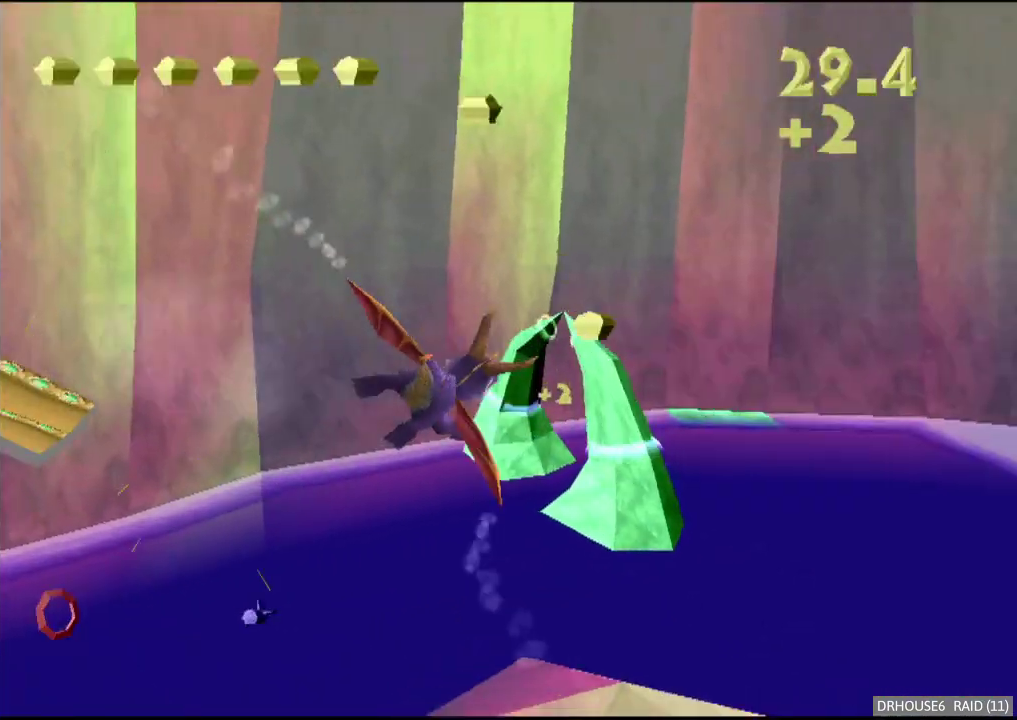
{"buttons": [], "left_stick": "center", "right_stick": "center", "events": [[17, "left_stick", "up"], [217, "left_stick", "center"], [300, "left_stick", "right"], [383, "left_stick", "center"]]}
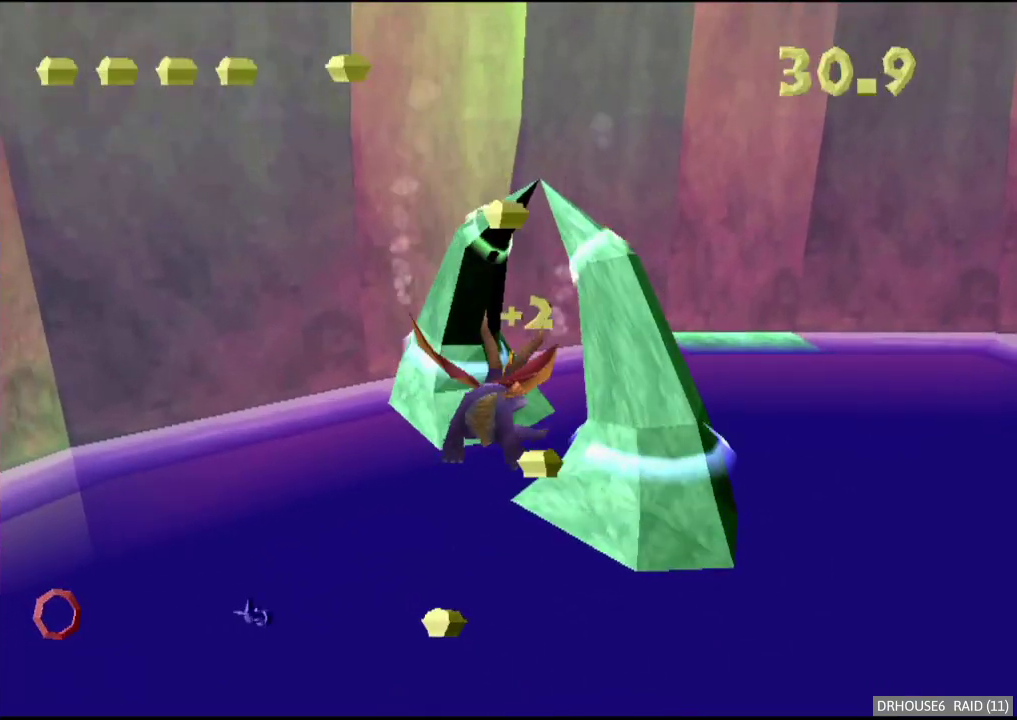
{"buttons": [], "left_stick": "up", "right_stick": "center", "events": [[200, "left_stick", "left"], [333, "left_stick", "center"], [483, "left_stick", "up"]]}
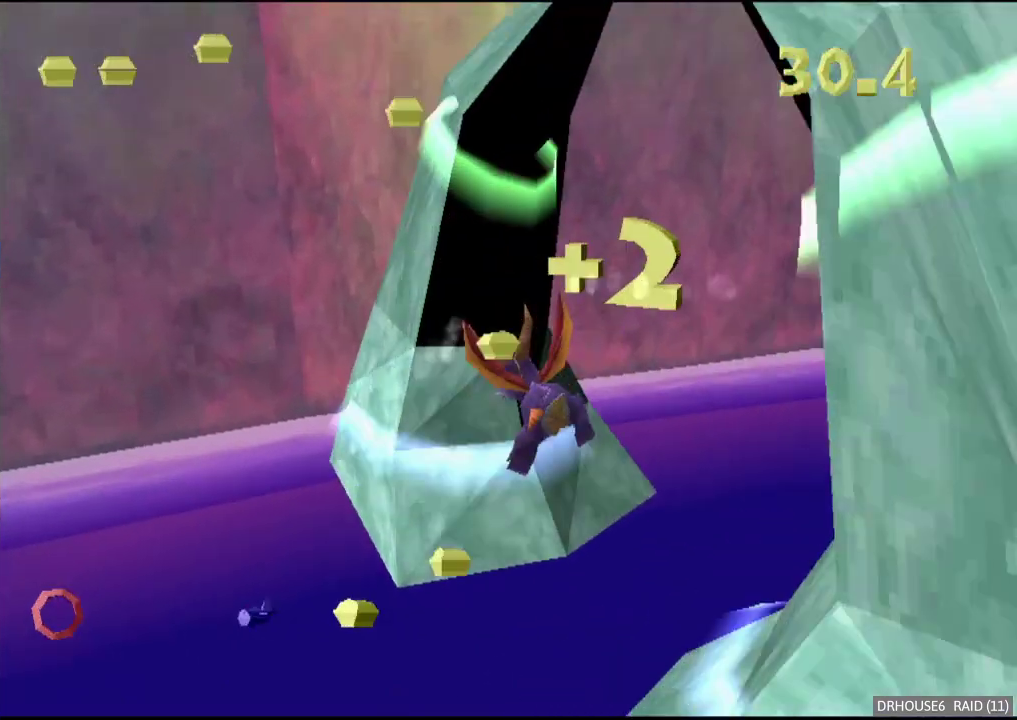
{"buttons": [], "left_stick": "center", "right_stick": "center", "events": [[217, "left_stick", "center"], [317, "A", "down"], [417, "A", "up"]]}